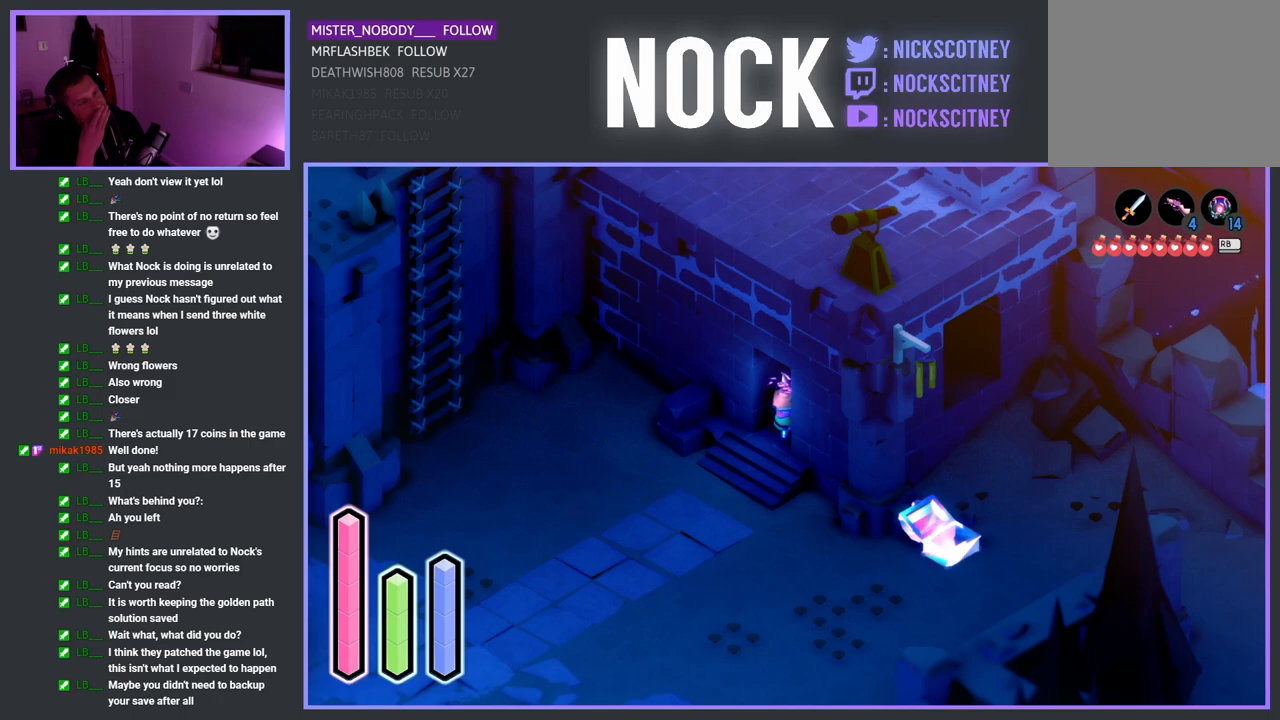
Gameplay with a controller (PlayStation layout); each line is a JSON object with the inputs held at the frame after it. "events" lists button and stick changes between this image and that frame as [ms after this image, input, new state], when the widget could be followed in between.
{"buttons": [], "left_stick": "center", "right_stick": "center", "events": [[33, "L1", "down"], [100, "L1", "up"]]}
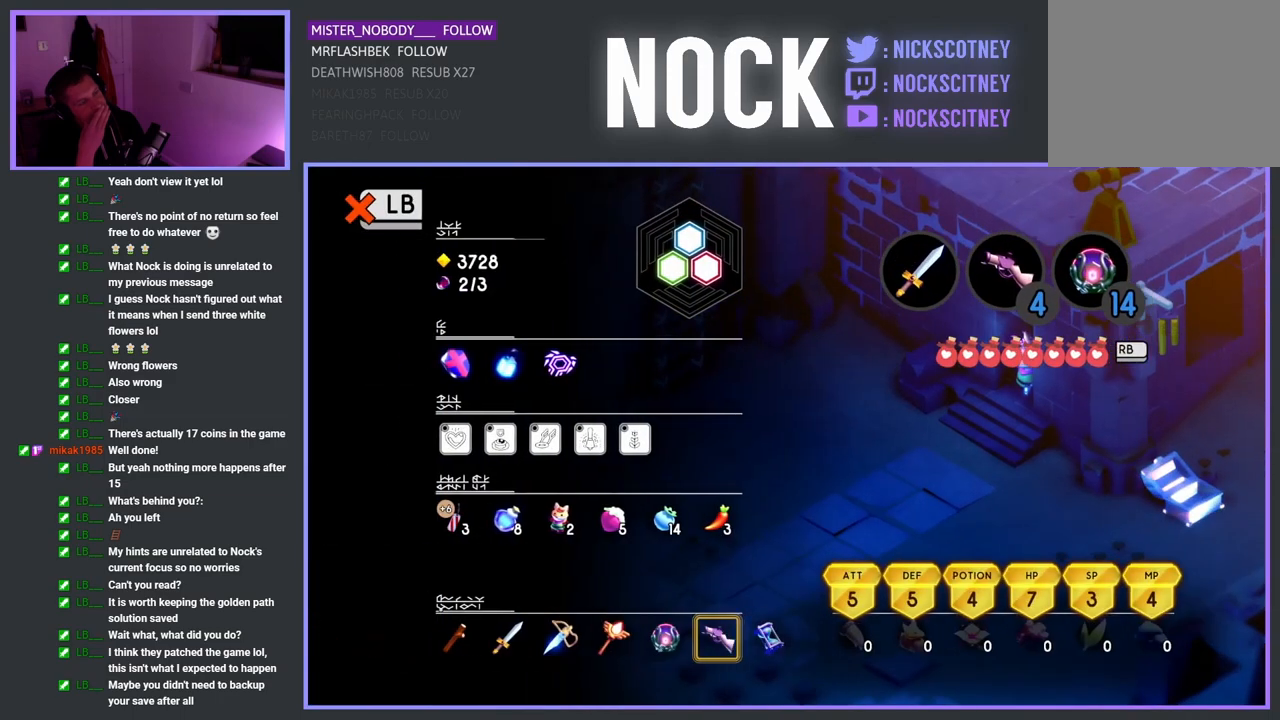
{"buttons": [], "left_stick": "center", "right_stick": "center", "events": [[150, "L1", "down"], [367, "L1", "up"]]}
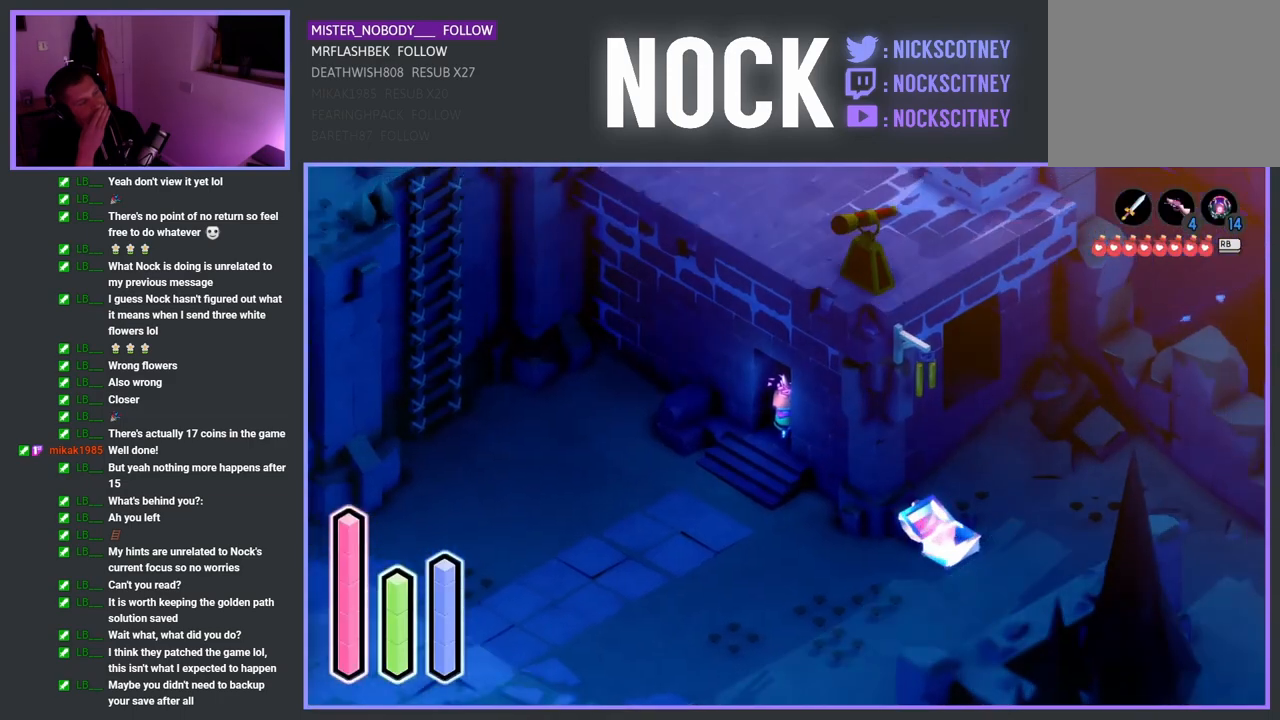
{"buttons": [], "left_stick": "center", "right_stick": "center", "events": []}
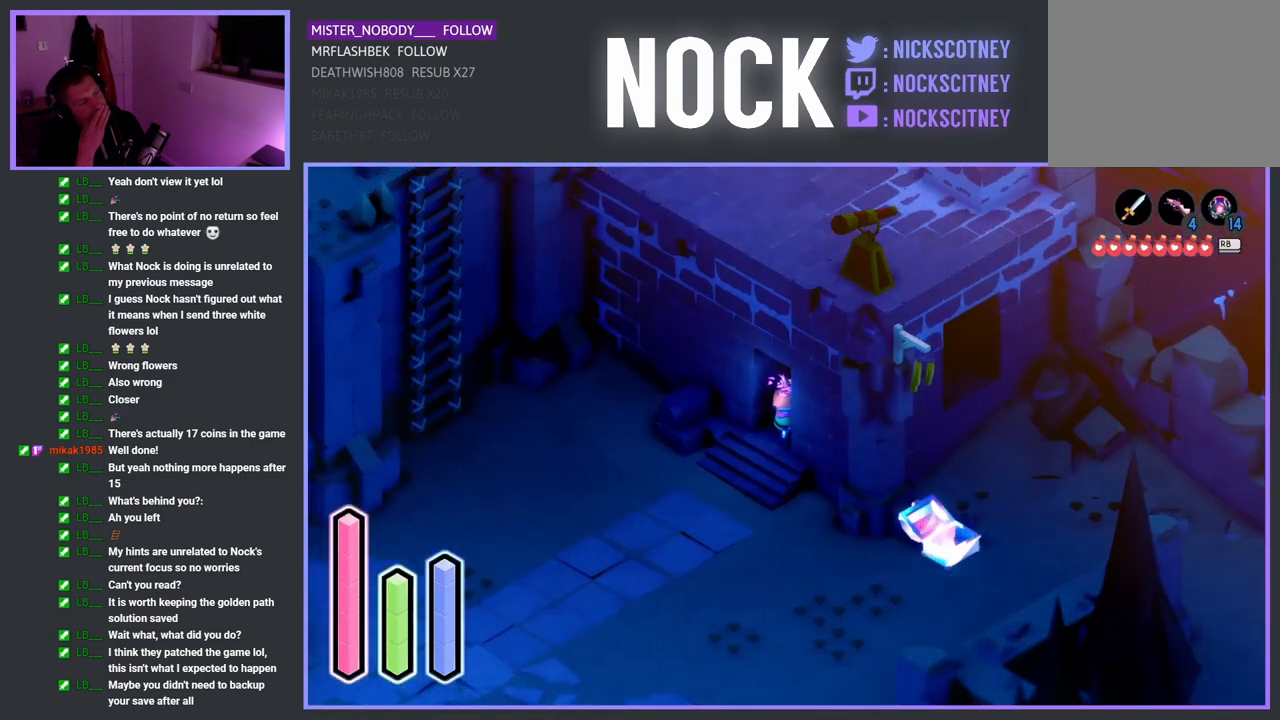
{"buttons": [], "left_stick": "center", "right_stick": "center", "events": []}
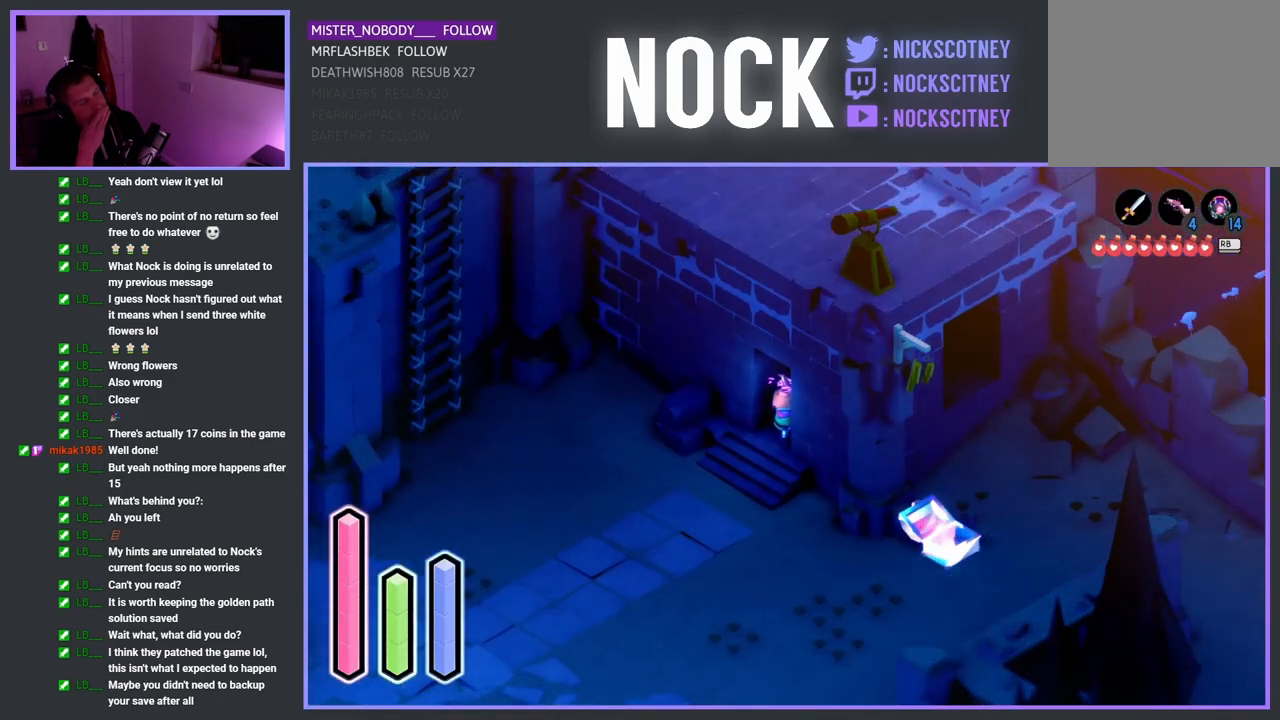
{"buttons": [], "left_stick": "center", "right_stick": "center", "events": []}
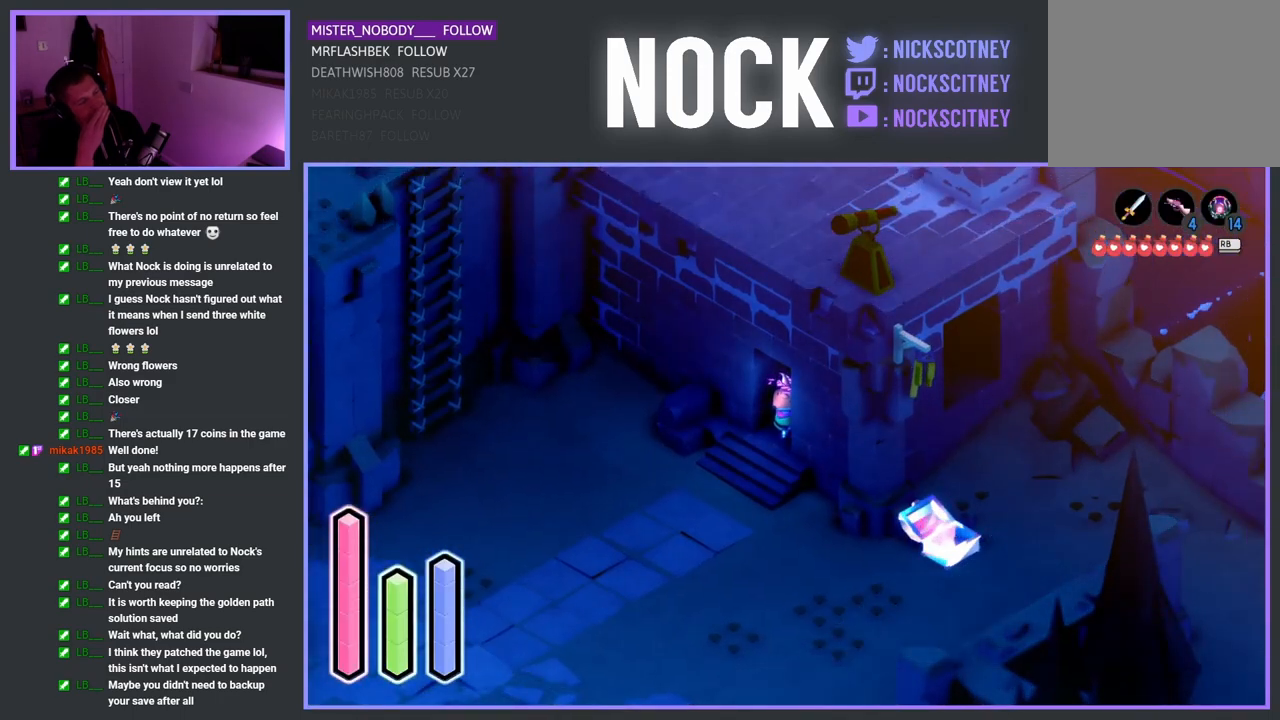
{"buttons": [], "left_stick": "center", "right_stick": "center", "events": []}
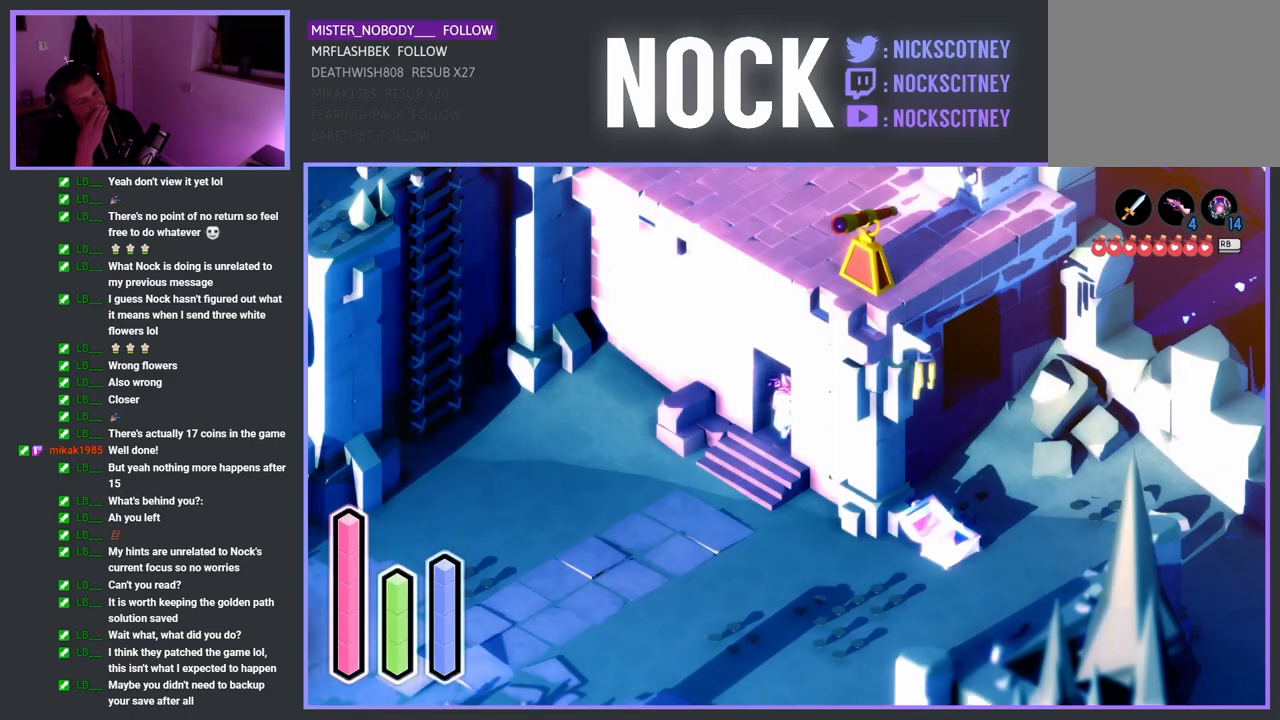
{"buttons": [], "left_stick": "center", "right_stick": "center", "events": []}
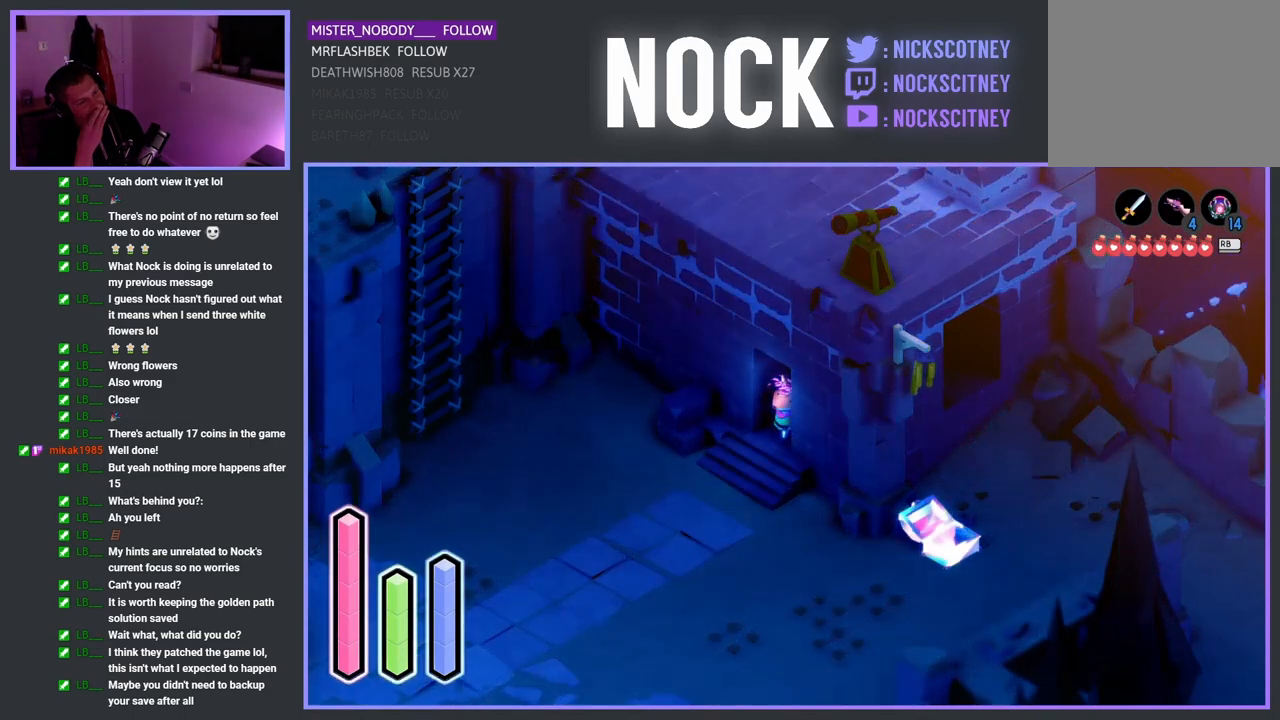
{"buttons": [], "left_stick": "center", "right_stick": "center", "events": []}
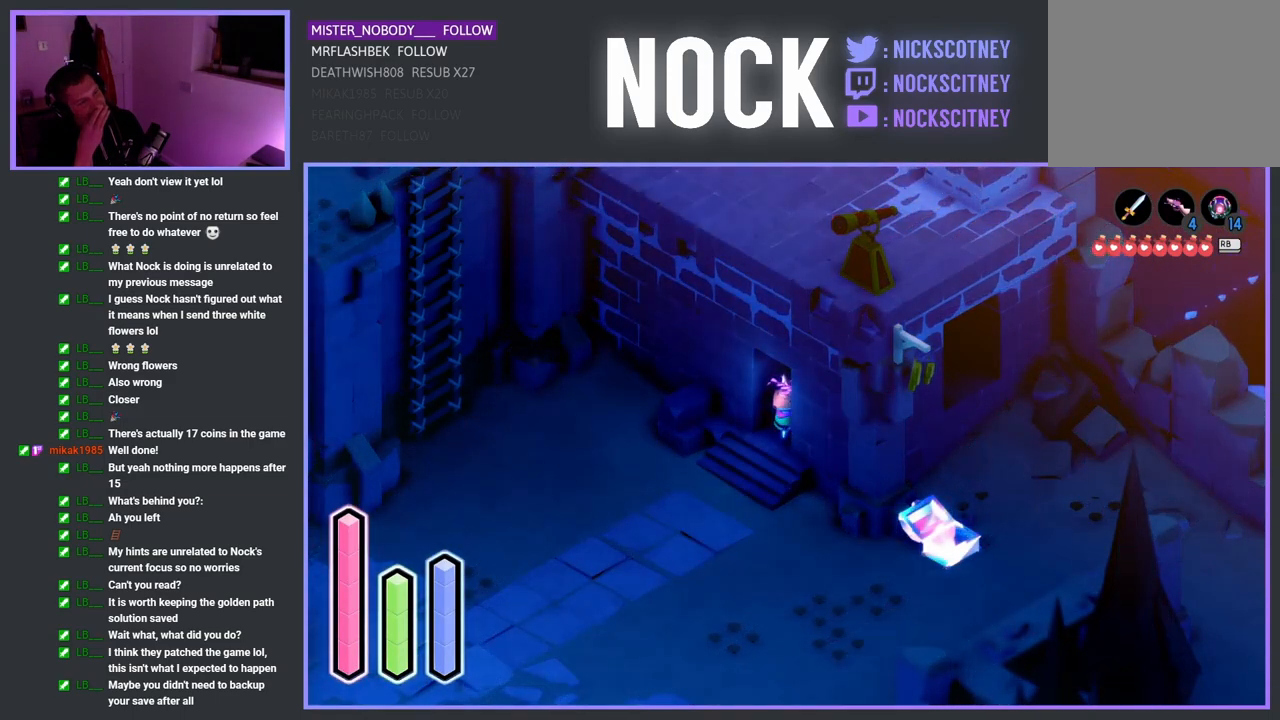
{"buttons": [], "left_stick": "center", "right_stick": "center", "events": []}
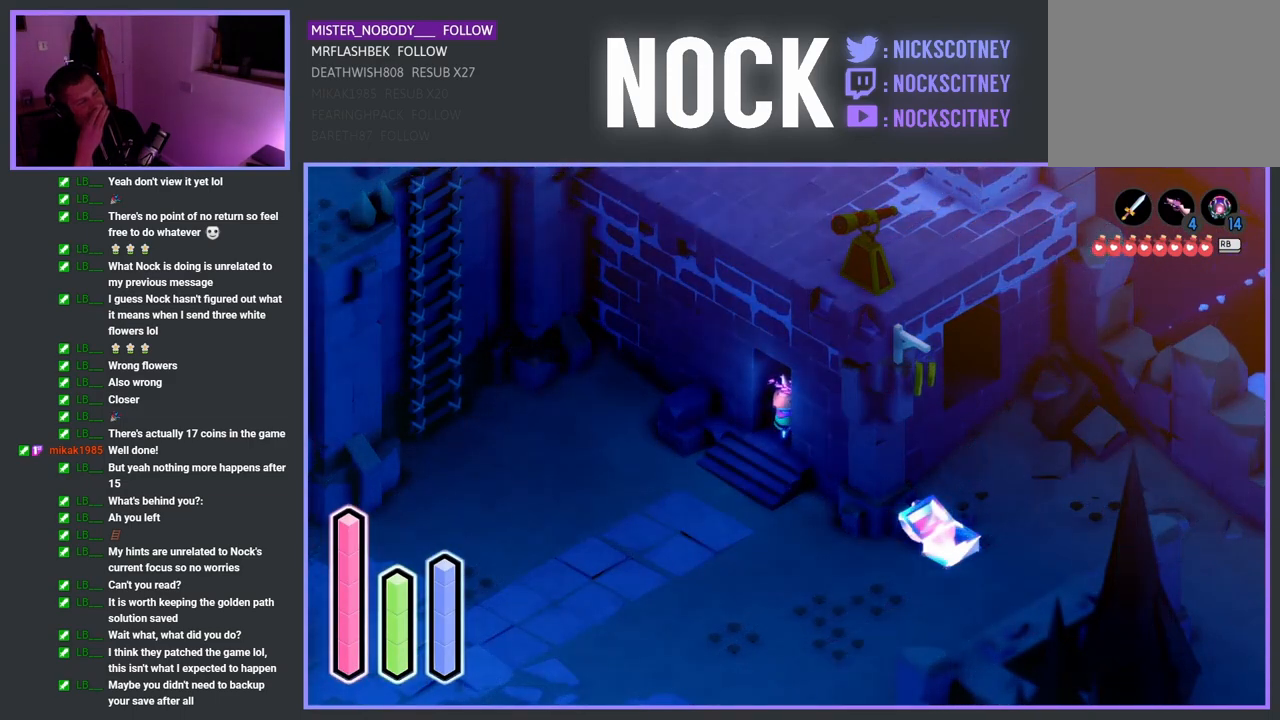
{"buttons": [], "left_stick": "down-left", "right_stick": "center", "events": [[450, "left_stick", "down-left"]]}
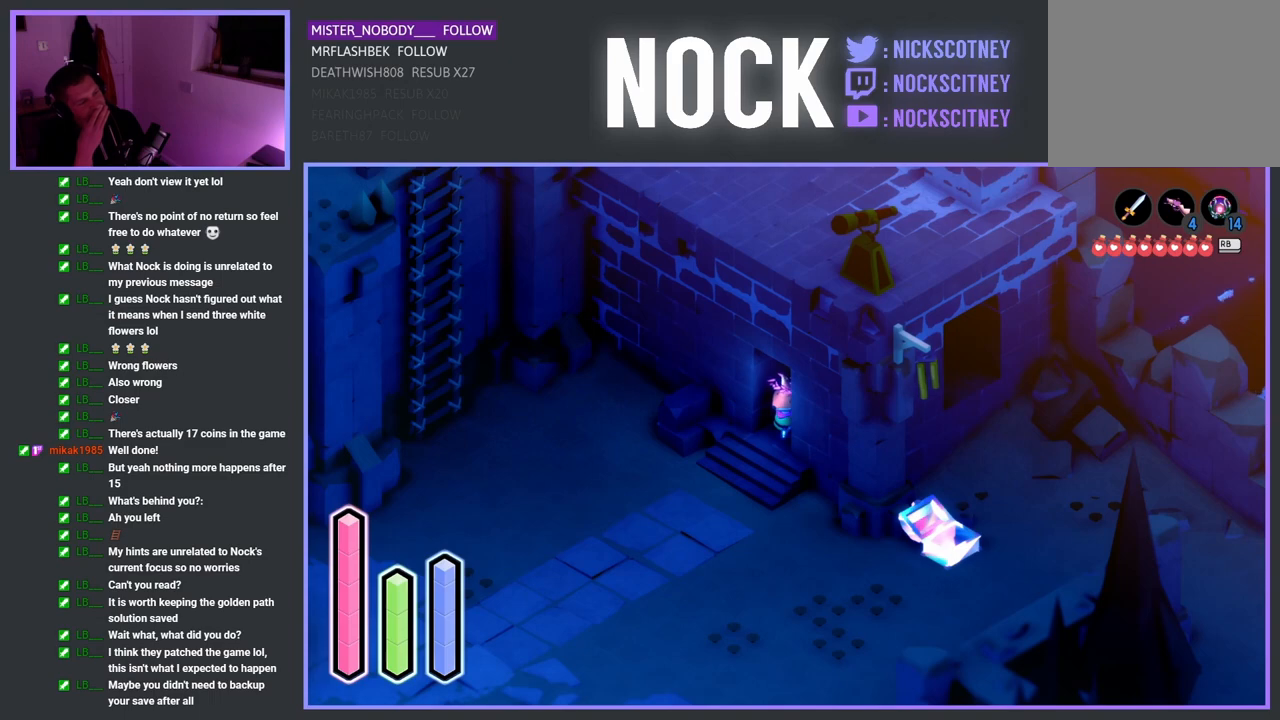
{"buttons": [], "left_stick": "left", "right_stick": "center", "events": [[450, "left_stick", "left"]]}
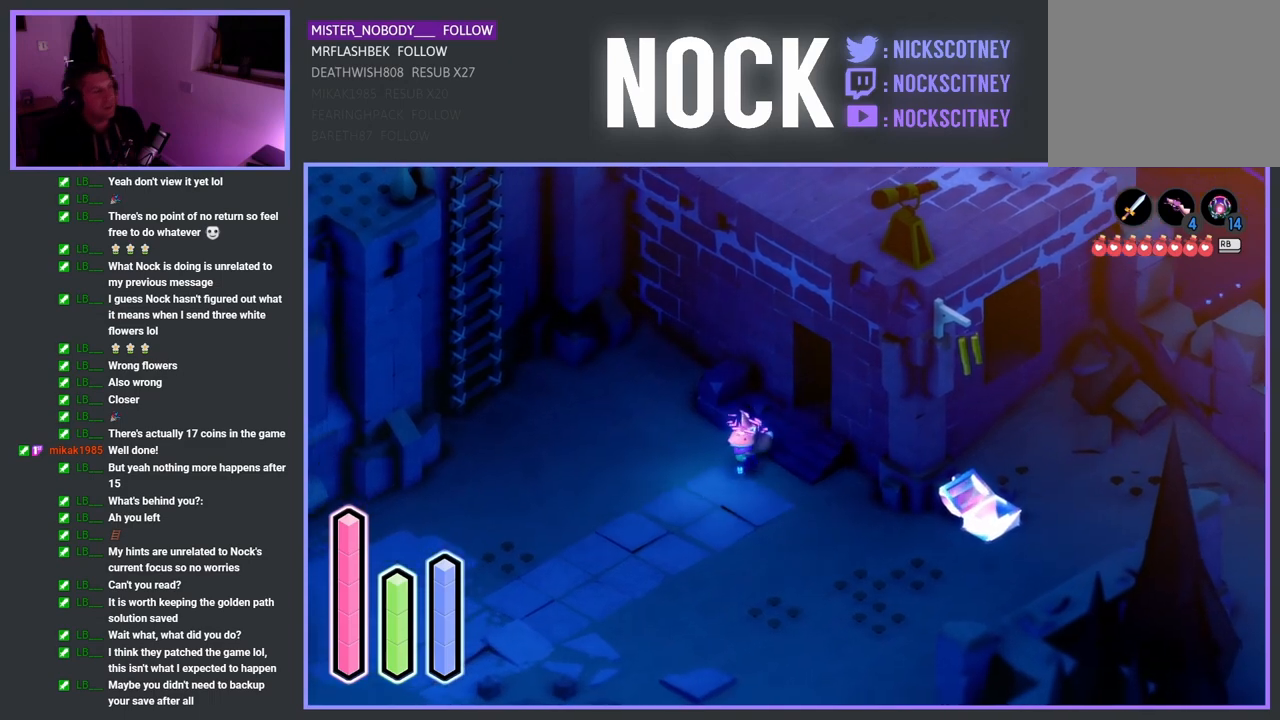
{"buttons": [], "left_stick": "up-left", "right_stick": "center", "events": [[150, "left_stick", "up-left"]]}
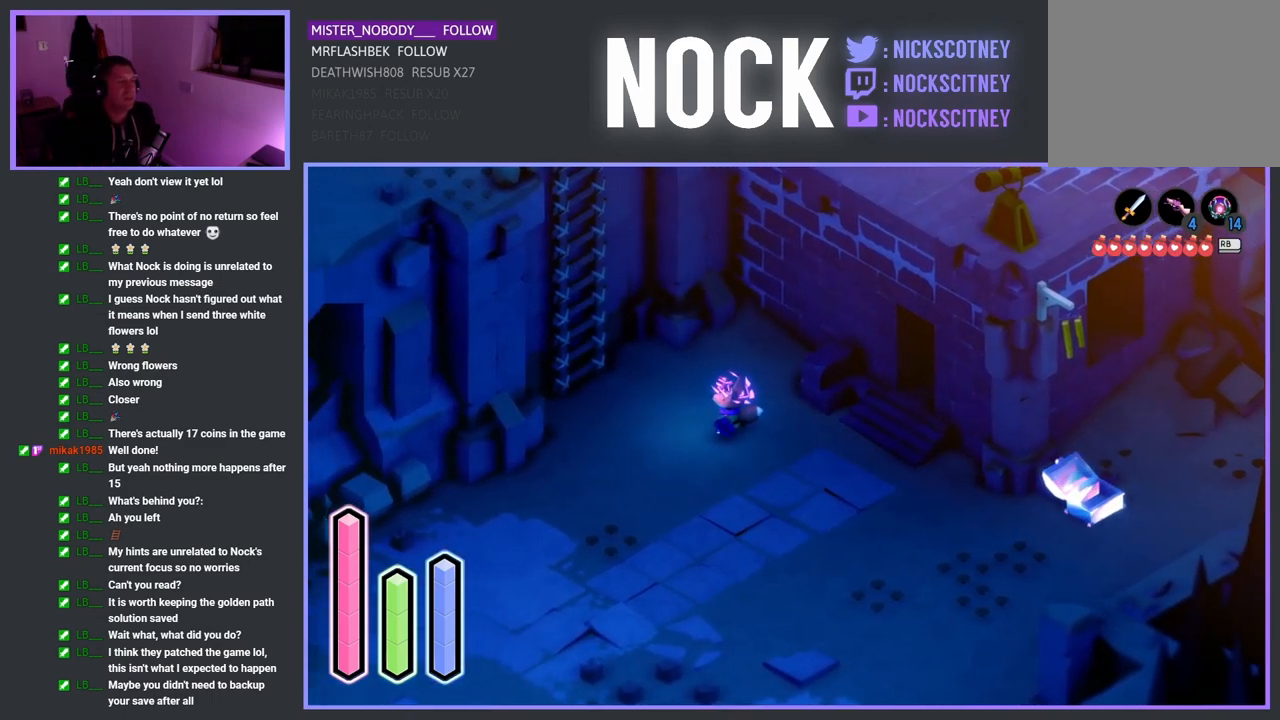
{"buttons": [], "left_stick": "up-left", "right_stick": "center", "events": []}
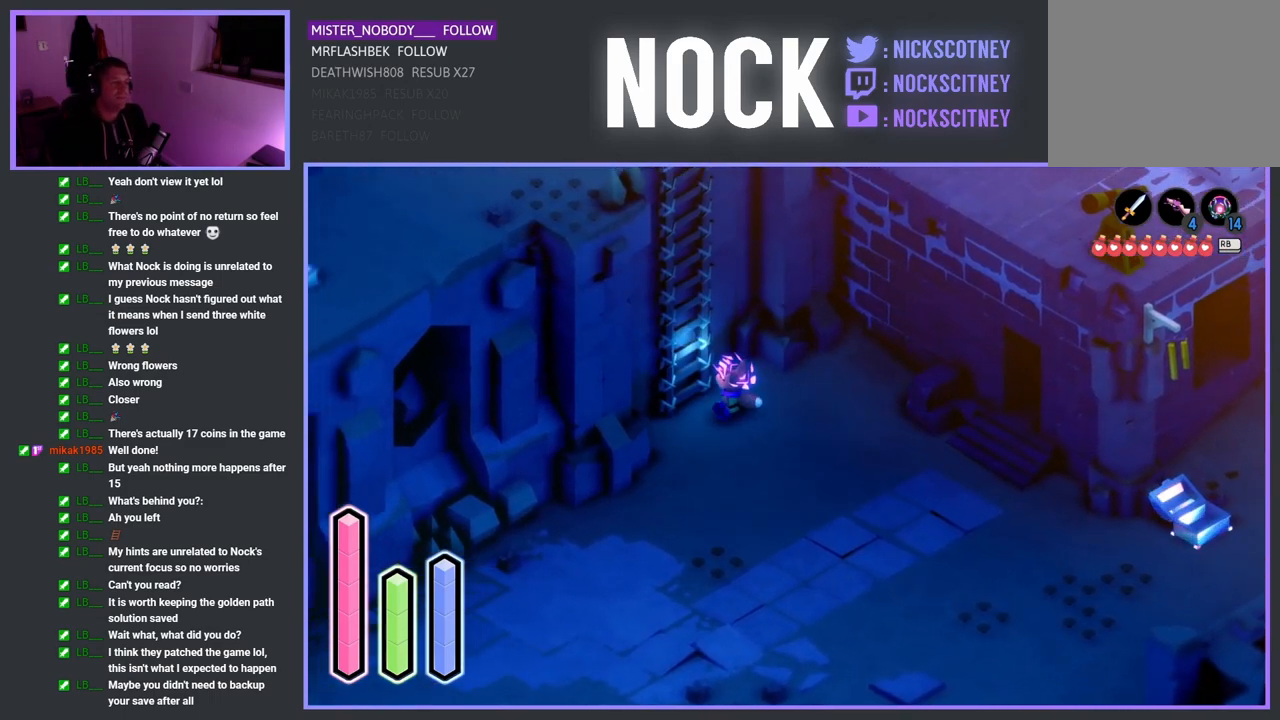
{"buttons": [], "left_stick": "up-left", "right_stick": "center", "events": [[117, "CROSS", "down"], [217, "CROSS", "up"]]}
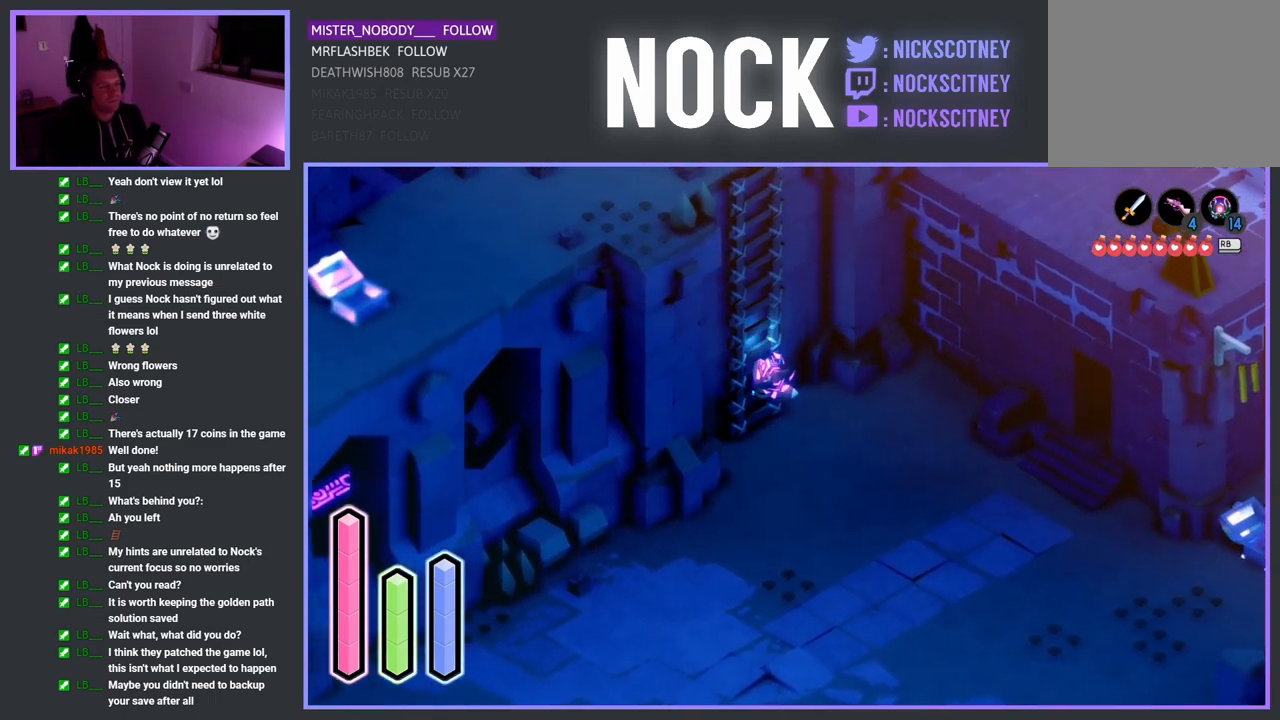
{"buttons": [], "left_stick": "up-left", "right_stick": "center", "events": []}
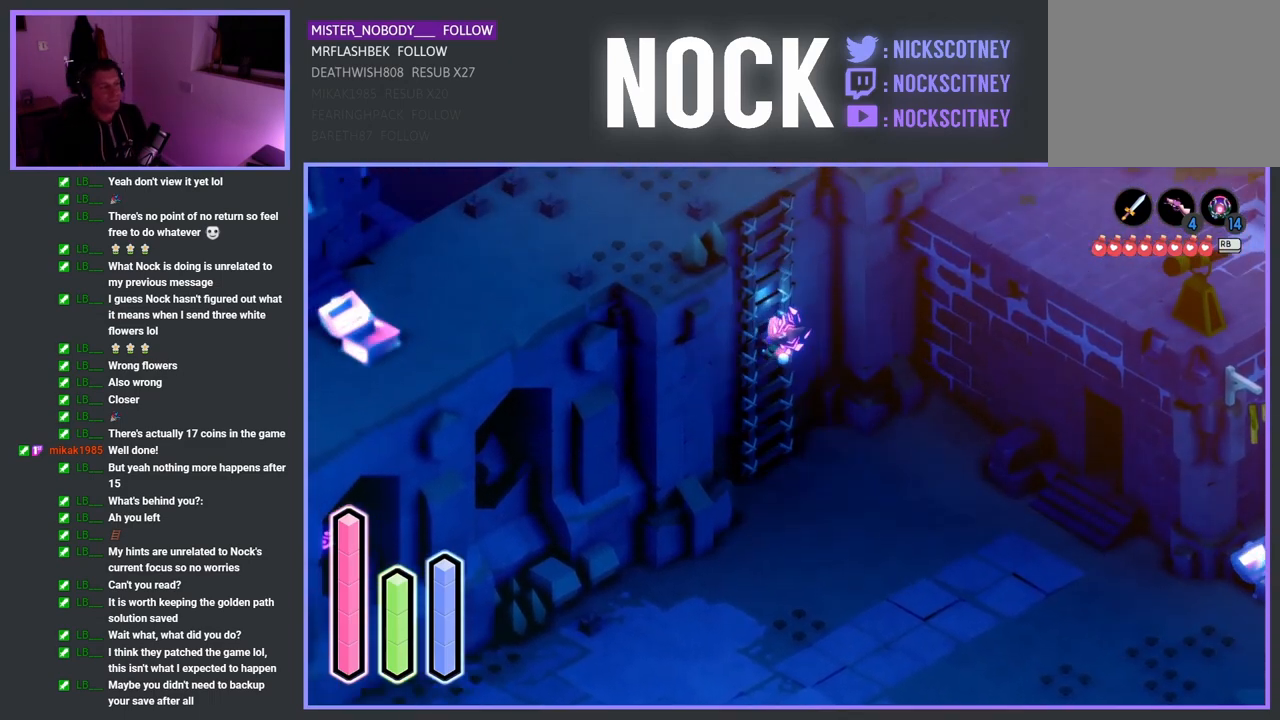
{"buttons": [], "left_stick": "up", "right_stick": "center", "events": [[317, "left_stick", "up"]]}
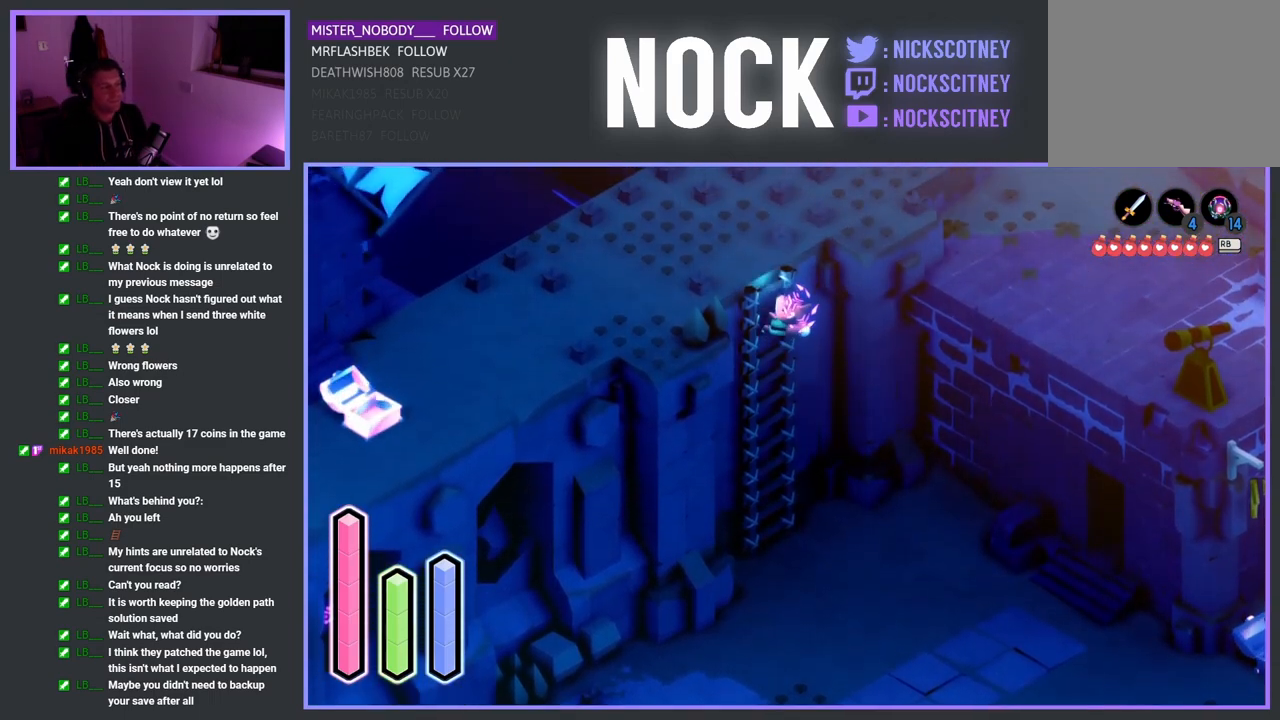
{"buttons": [], "left_stick": "up-right", "right_stick": "center", "events": [[500, "left_stick", "up-right"]]}
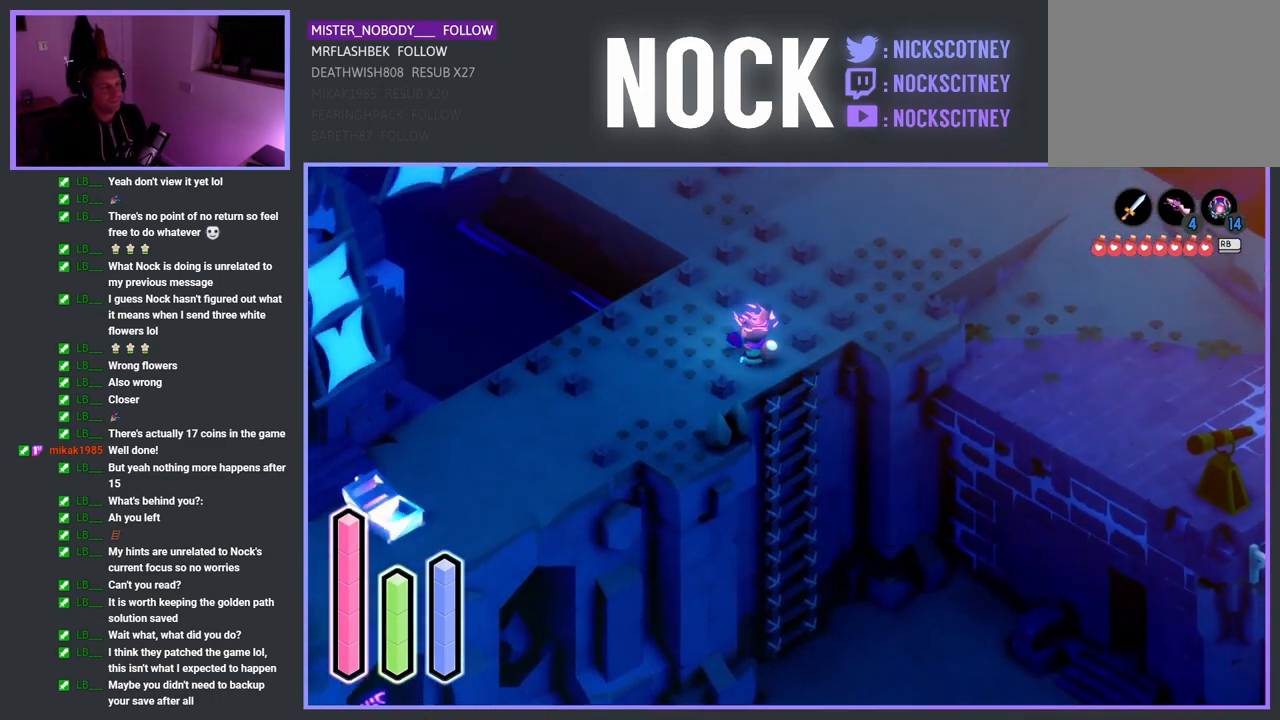
{"buttons": ["CROSS"], "left_stick": "up-right", "right_stick": "center", "events": [[500, "CROSS", "down"]]}
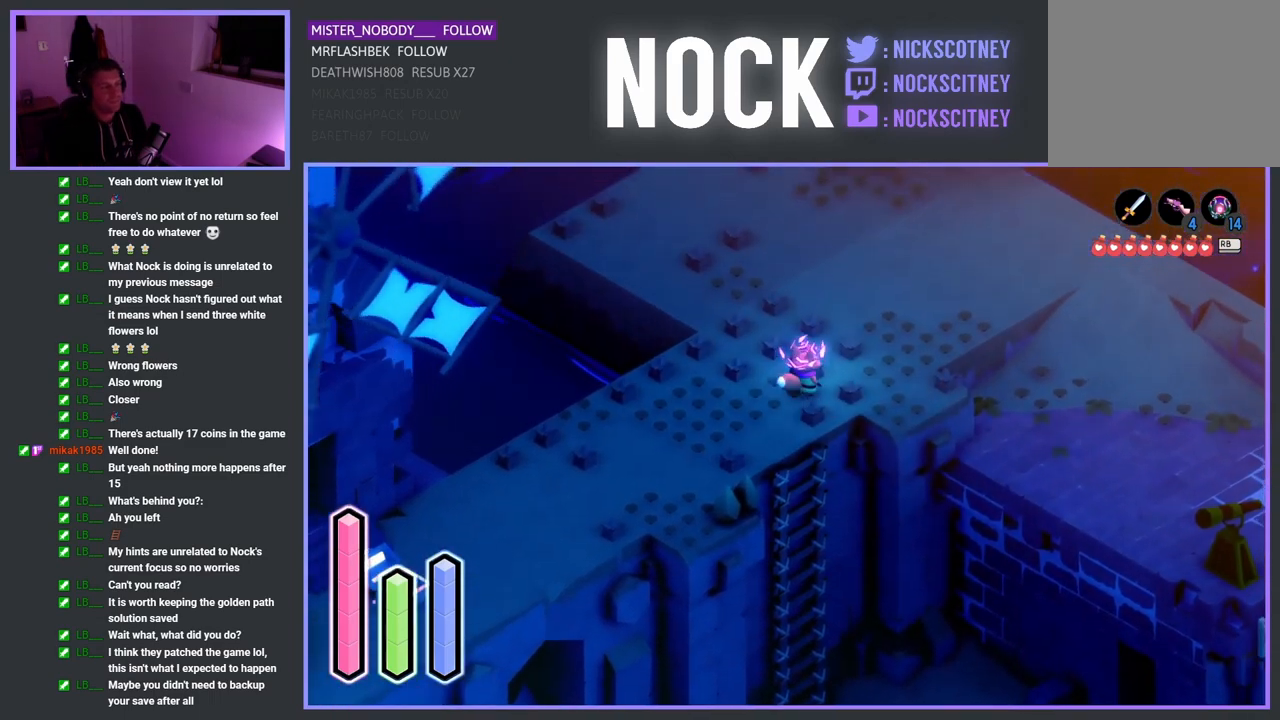
{"buttons": [], "left_stick": "right", "right_stick": "center", "events": [[333, "left_stick", "right"], [500, "CROSS", "up"]]}
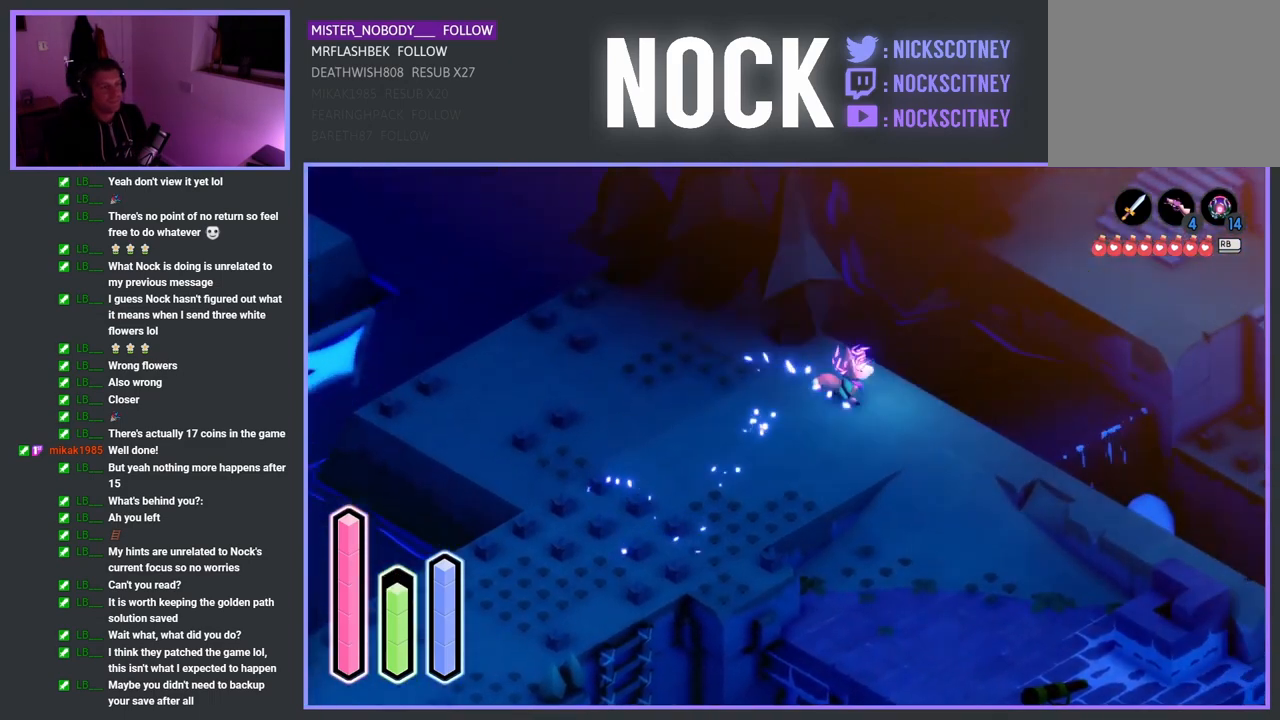
{"buttons": [], "left_stick": "down-right", "right_stick": "center", "events": [[33, "left_stick", "down-right"], [233, "CROSS", "down"], [417, "CROSS", "up"]]}
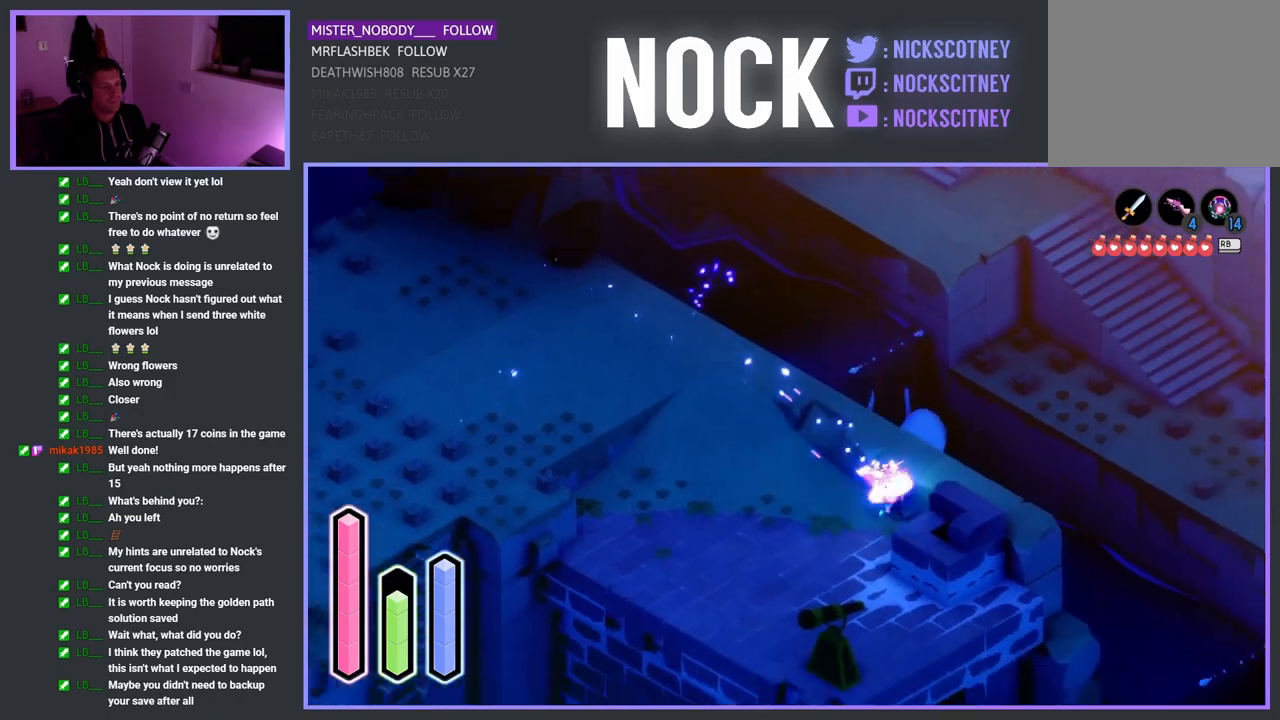
{"buttons": [], "left_stick": "up", "right_stick": "center", "events": [[283, "left_stick", "up"]]}
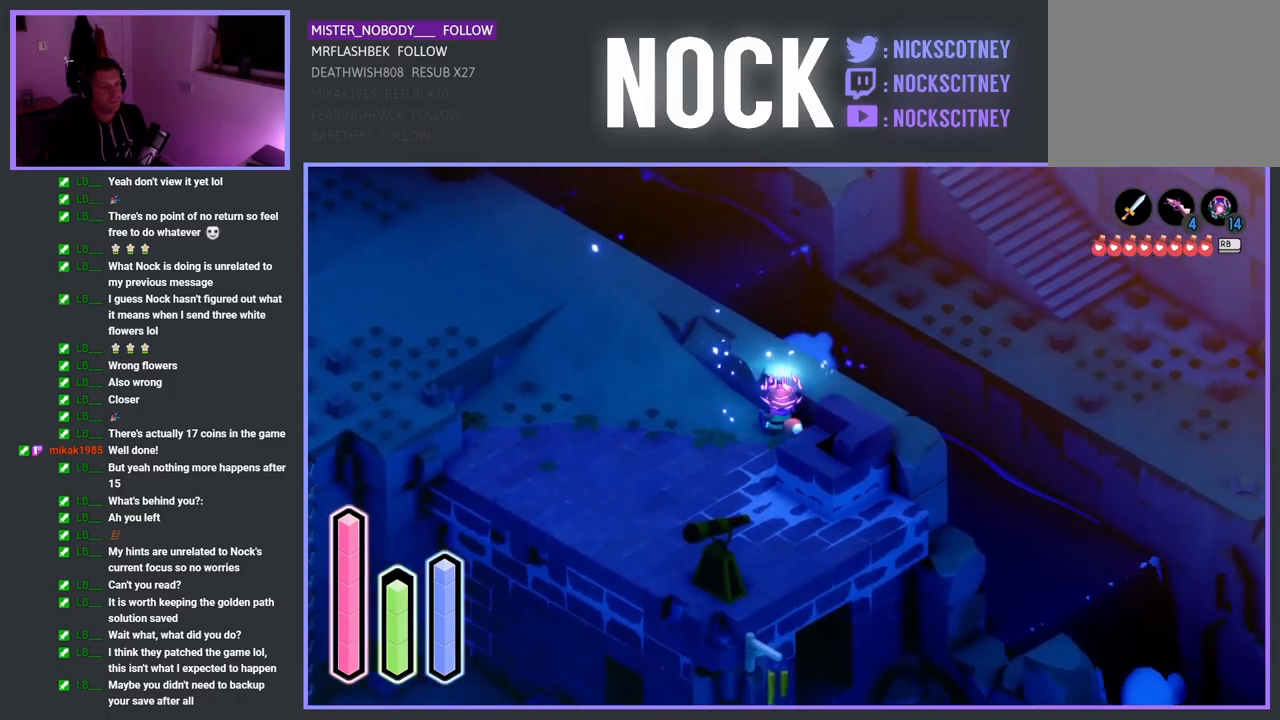
{"buttons": [], "left_stick": "up", "right_stick": "center", "events": [[150, "CROSS", "down"], [333, "CROSS", "up"]]}
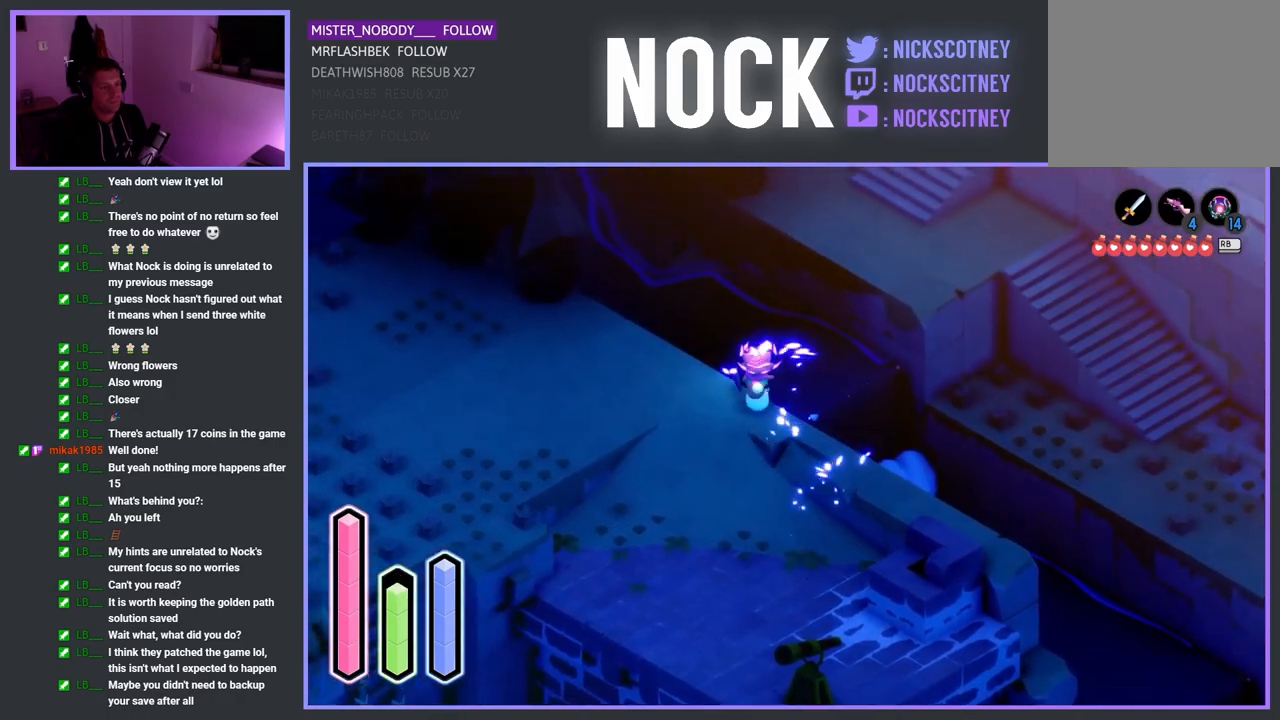
{"buttons": ["CROSS"], "left_stick": "up", "right_stick": "center", "events": [[83, "CROSS", "down"], [317, "CROSS", "up"], [483, "CROSS", "down"]]}